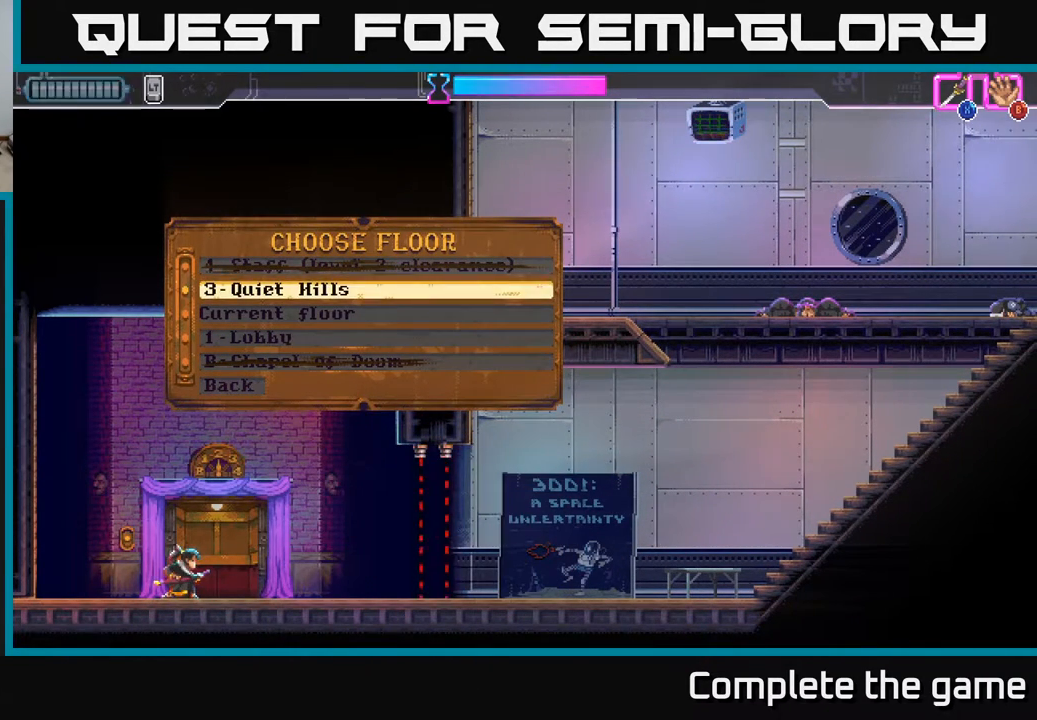
Gameplay with a controller (Xbox layout); each line is a JSON object with the inputs held at the frame after it. "events" lists button and stick changes between this image and that frame as [ms after this image, input, new state], when the widget could be followed in between.
{"buttons": [], "left_stick": "center", "right_stick": "center", "events": []}
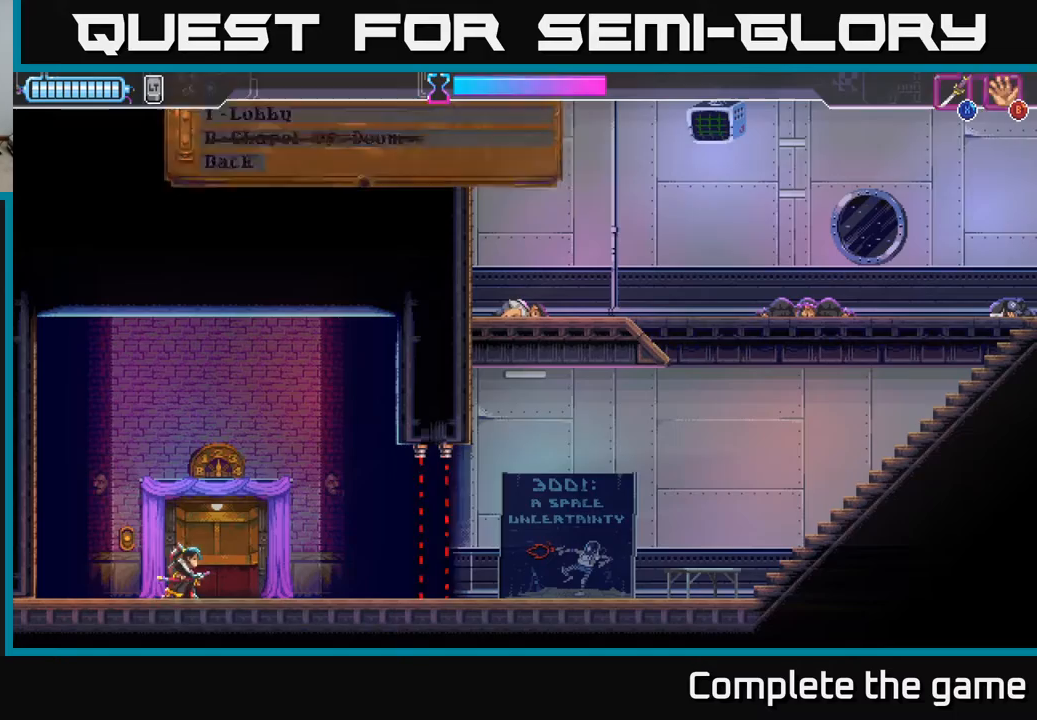
{"buttons": [], "left_stick": "center", "right_stick": "center", "events": []}
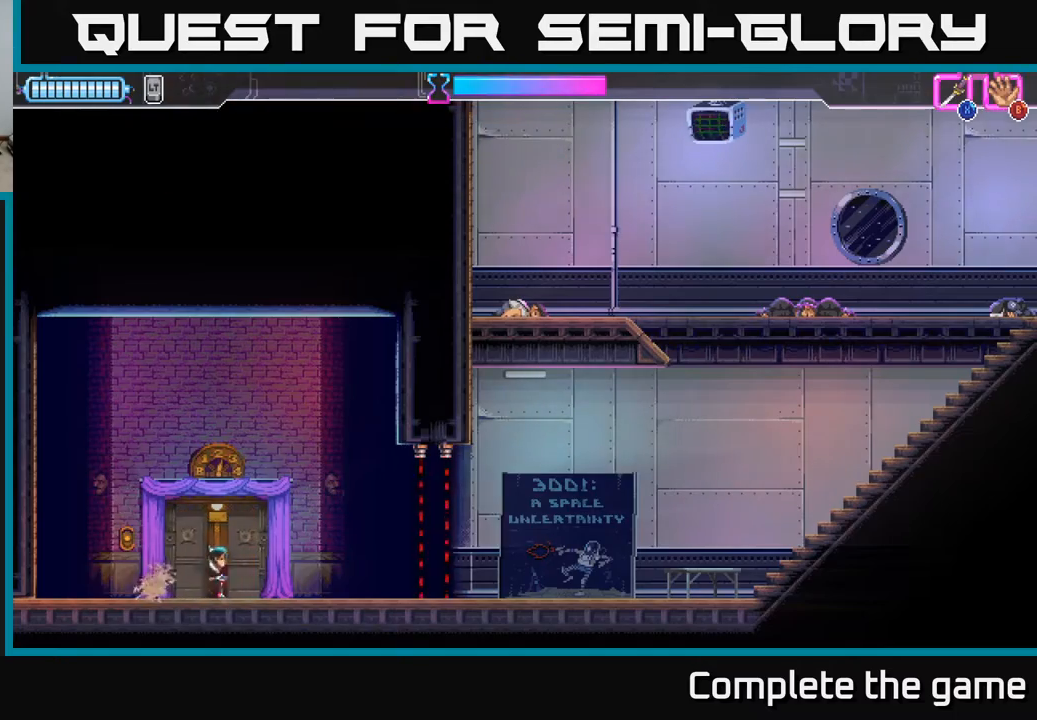
{"buttons": [], "left_stick": "center", "right_stick": "center", "events": []}
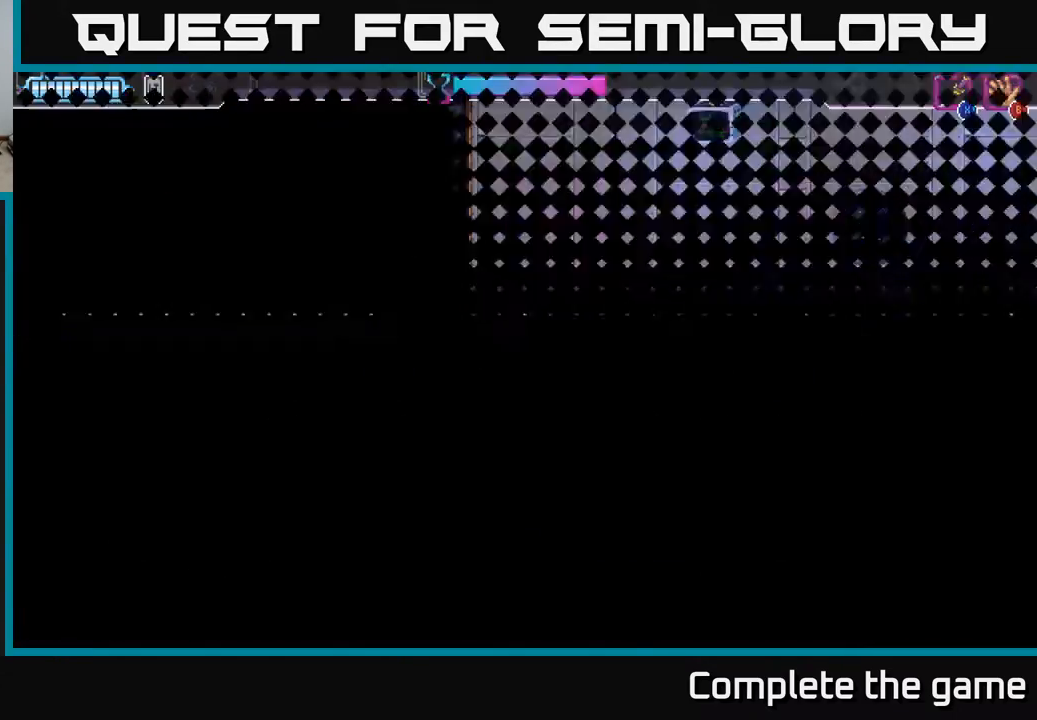
{"buttons": [], "left_stick": "center", "right_stick": "center", "events": []}
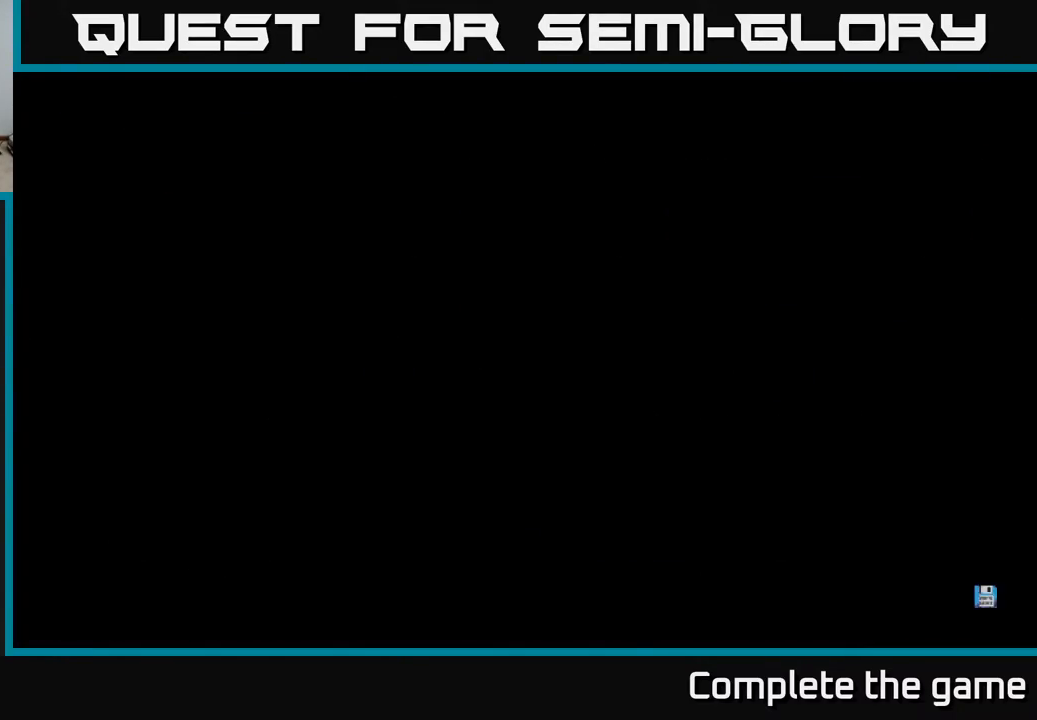
{"buttons": [], "left_stick": "center", "right_stick": "center", "events": []}
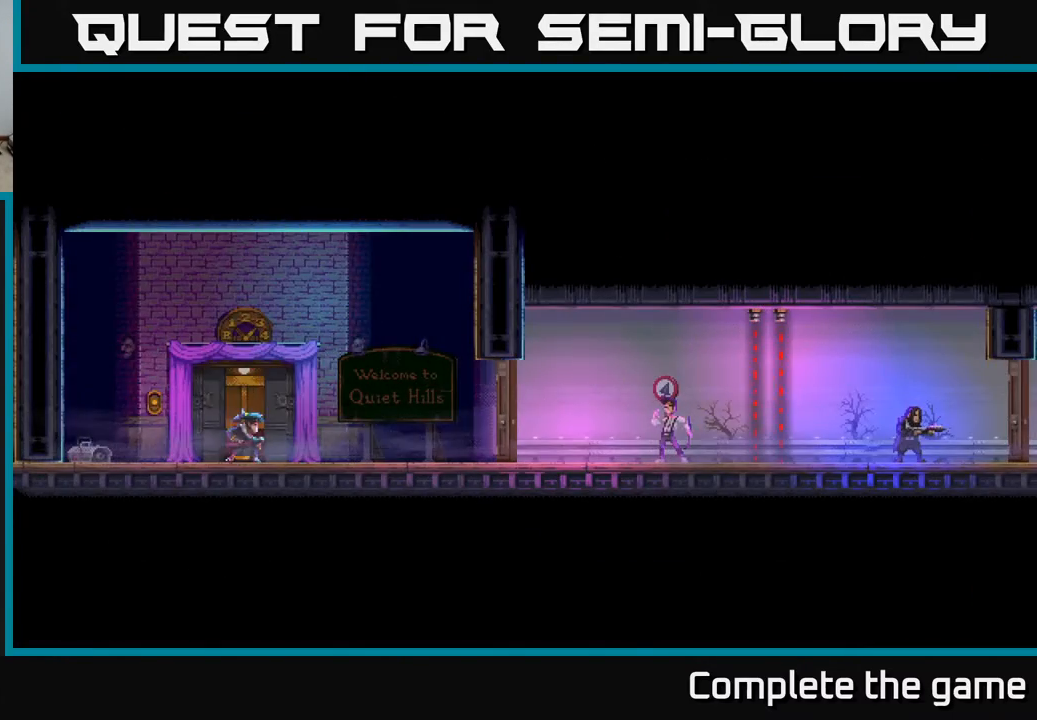
{"buttons": ["DPAD_RIGHT"], "left_stick": "center", "right_stick": "center", "events": [[217, "DPAD_RIGHT", "down"]]}
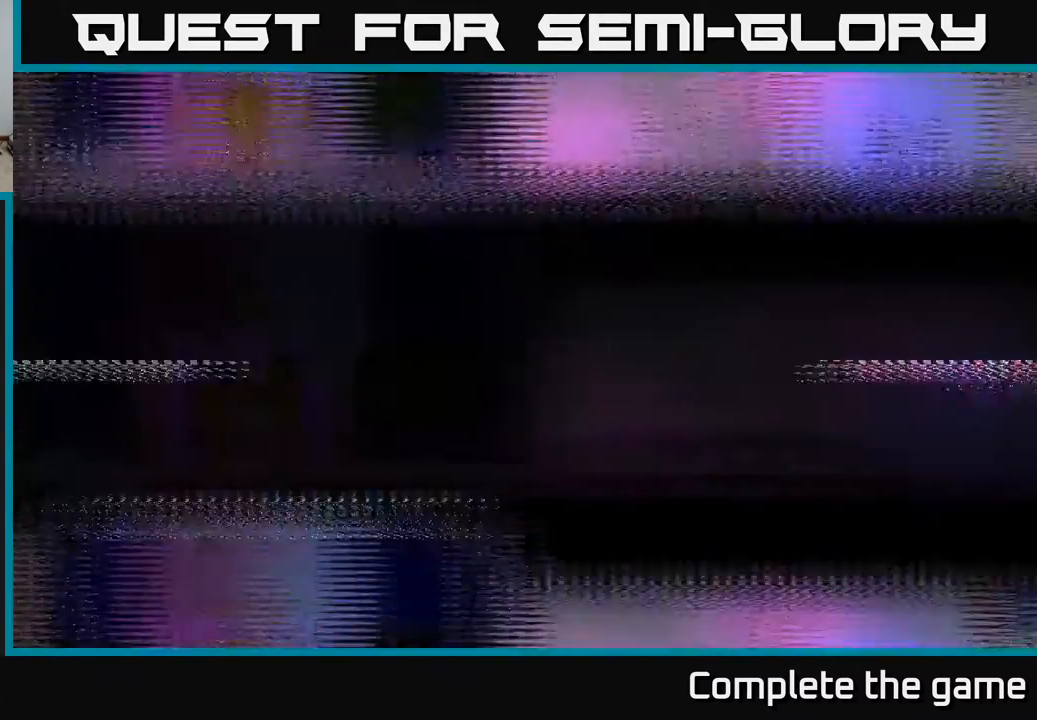
{"buttons": [], "left_stick": "center", "right_stick": "center", "events": [[183, "DPAD_RIGHT", "up"]]}
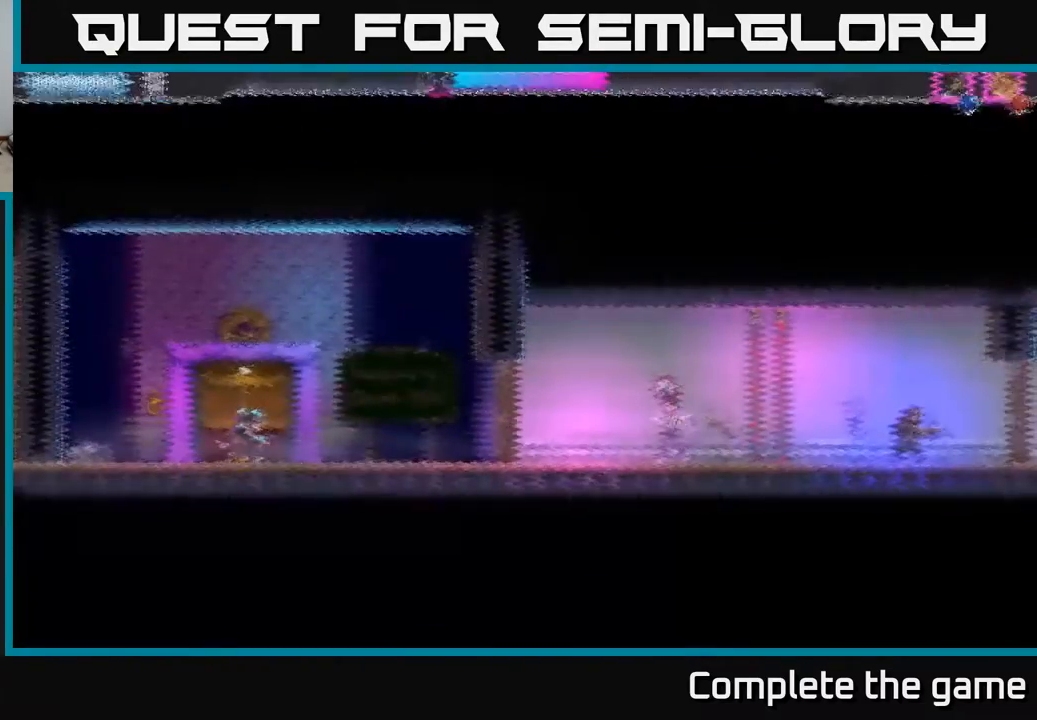
{"buttons": ["DPAD_RIGHT"], "left_stick": "center", "right_stick": "center", "events": [[67, "DPAD_RIGHT", "down"]]}
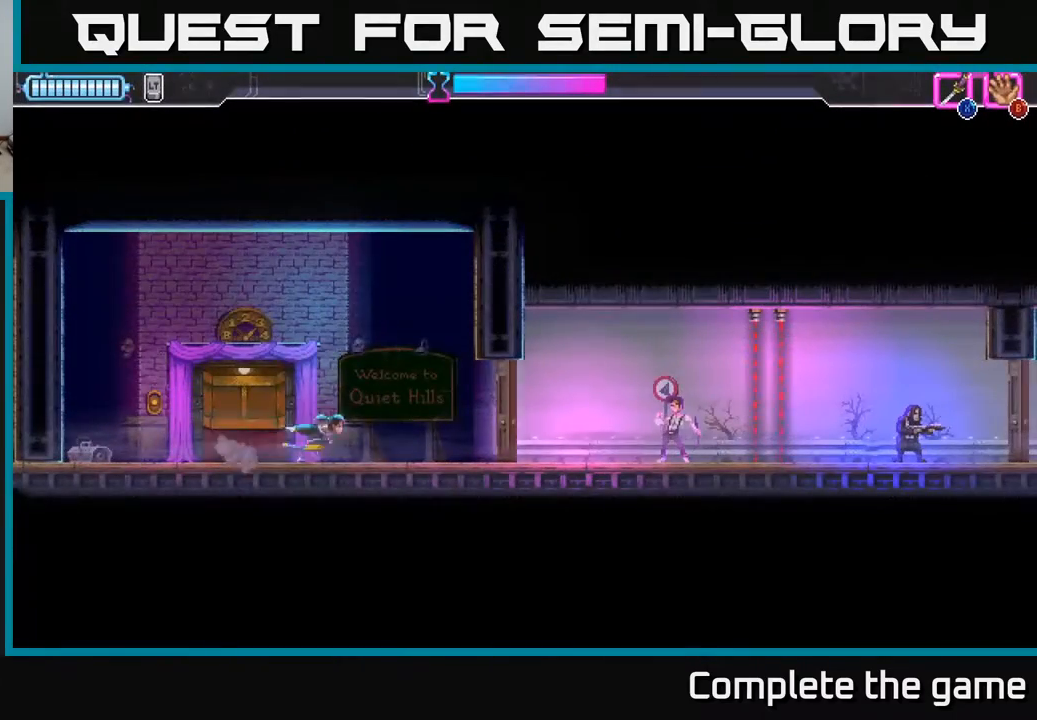
{"buttons": ["DPAD_RIGHT"], "left_stick": "center", "right_stick": "center", "events": [[200, "X", "down"], [333, "X", "up"]]}
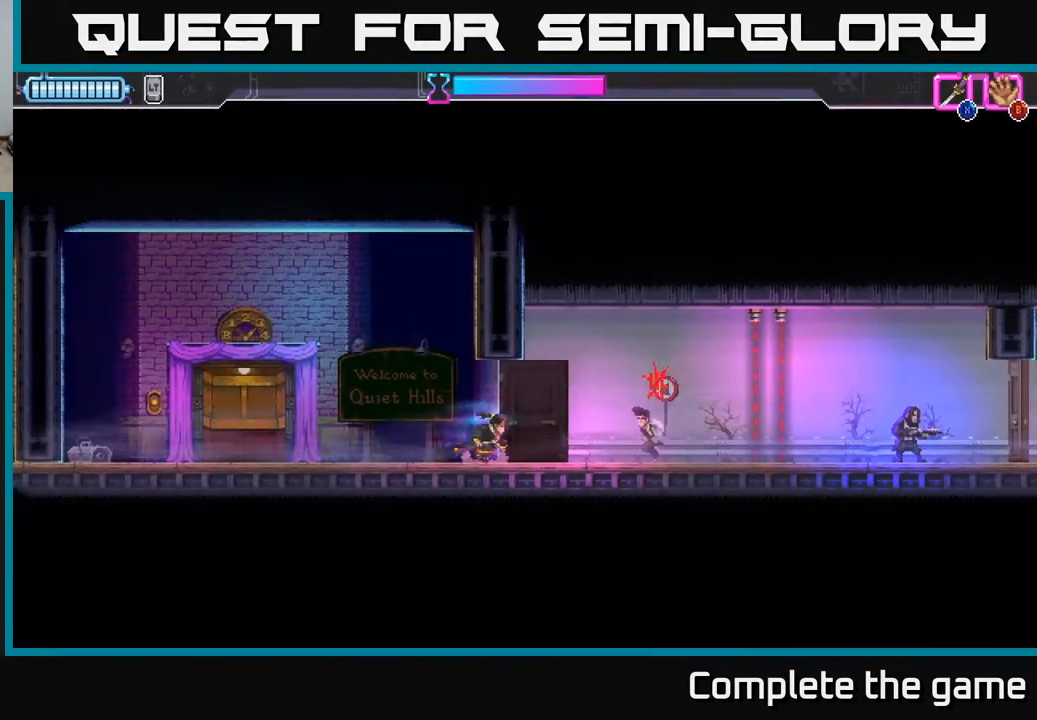
{"buttons": ["DPAD_RIGHT"], "left_stick": "center", "right_stick": "center", "events": [[150, "X", "down"], [167, "DPAD_RIGHT", "up"], [250, "X", "up"], [433, "DPAD_RIGHT", "down"]]}
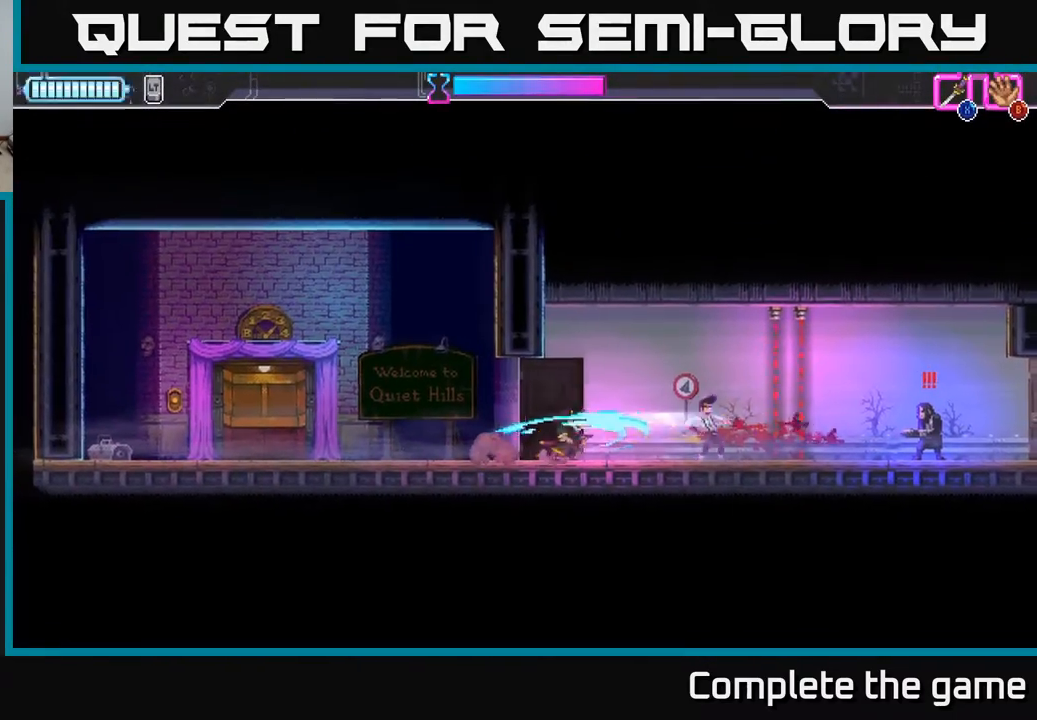
{"buttons": ["R2", "DPAD_RIGHT"], "left_stick": "center", "right_stick": "center", "events": [[267, "R2", "down"]]}
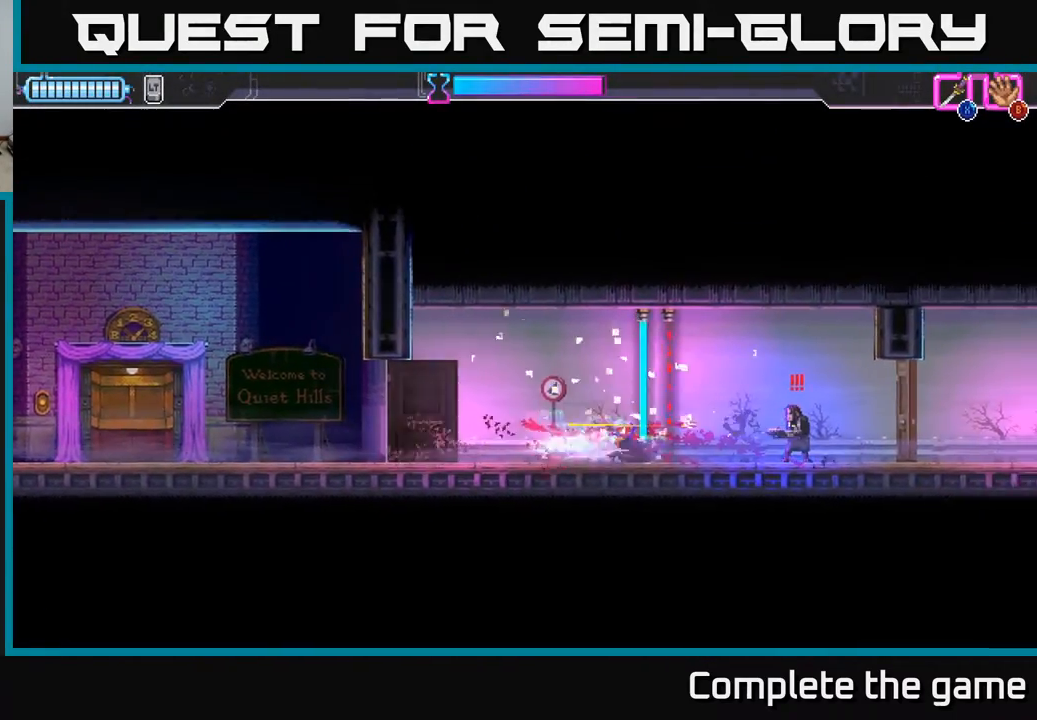
{"buttons": ["DPAD_RIGHT"], "left_stick": "center", "right_stick": "center", "events": [[100, "X", "down"], [183, "R2", "up"], [217, "X", "up"]]}
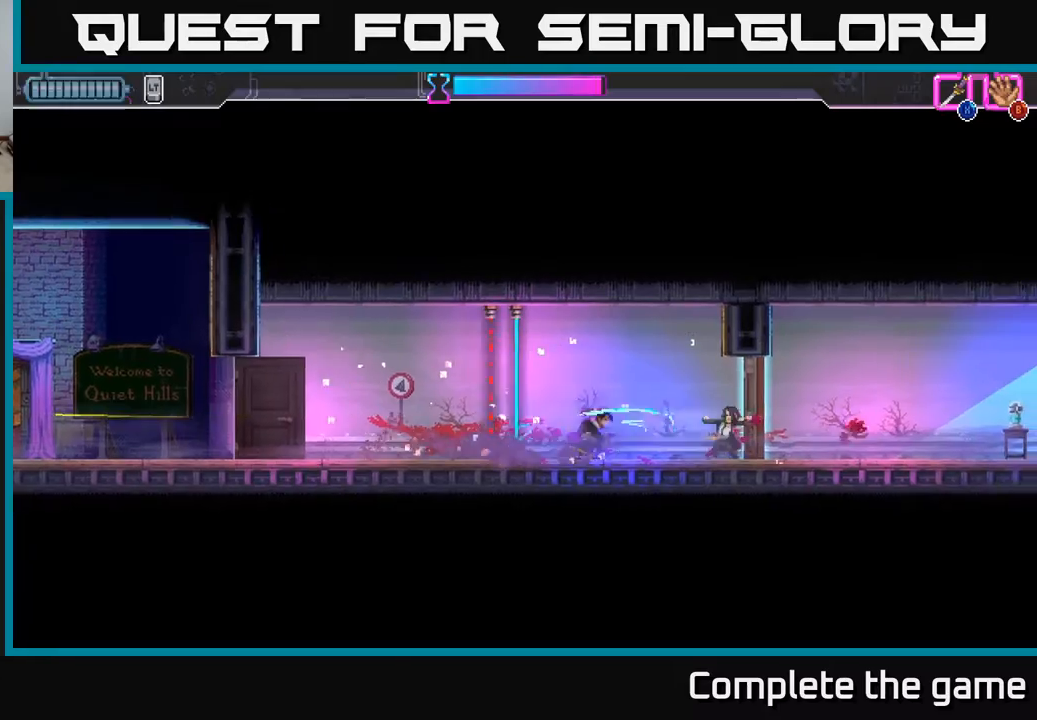
{"buttons": [], "left_stick": "center", "right_stick": "center", "events": [[200, "DPAD_RIGHT", "up"], [200, "X", "down"], [300, "X", "up"]]}
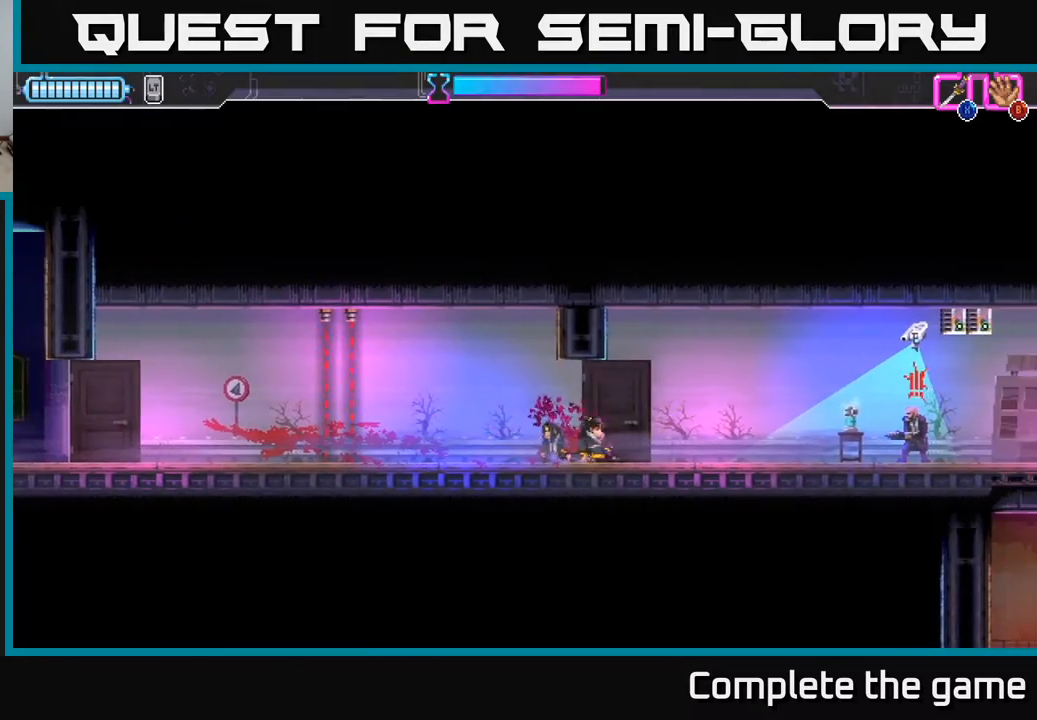
{"buttons": ["DPAD_DOWN", "DPAD_RIGHT"], "left_stick": "center", "right_stick": "center", "events": [[33, "DPAD_RIGHT", "down"], [383, "R2", "down"], [383, "X", "down"], [400, "DPAD_DOWN", "down"], [417, "R2", "up"], [467, "X", "up"]]}
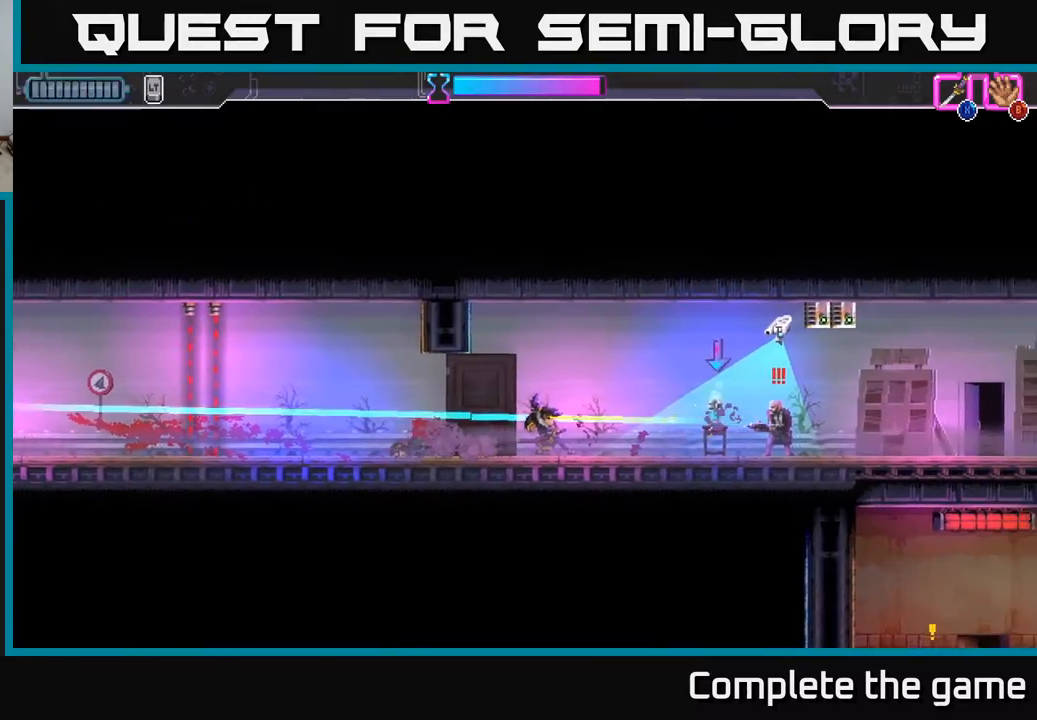
{"buttons": ["A"], "left_stick": "center", "right_stick": "center", "events": [[17, "DPAD_DOWN", "up"], [217, "R2", "down"], [233, "DPAD_RIGHT", "up"], [300, "R2", "up"], [483, "A", "down"]]}
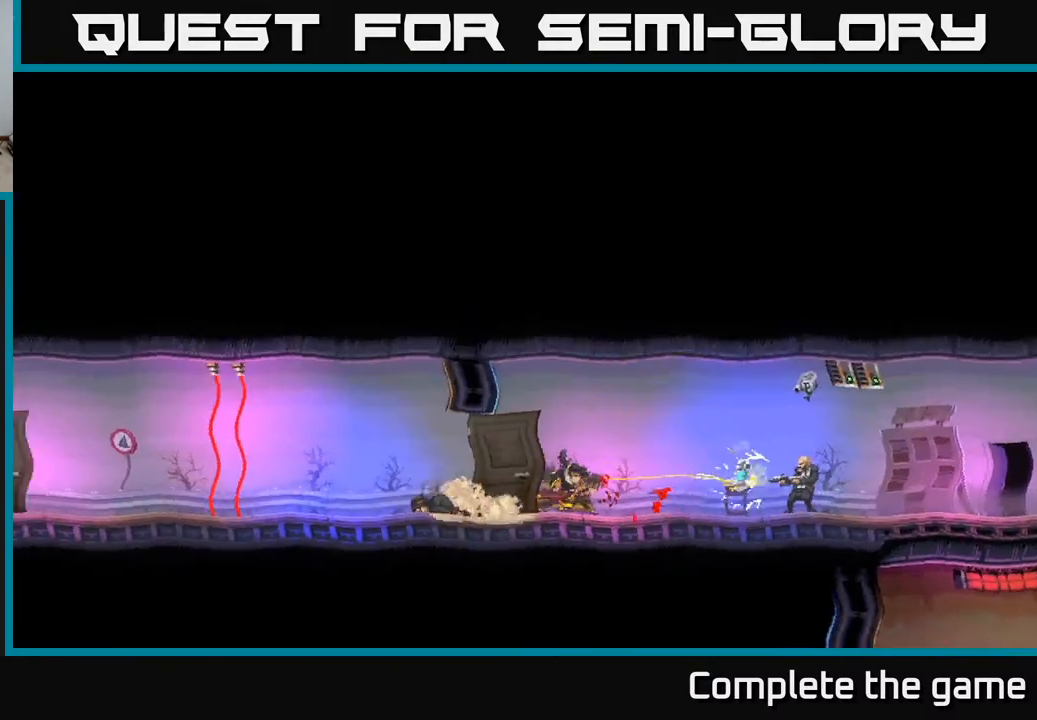
{"buttons": [], "left_stick": "center", "right_stick": "center", "events": [[67, "A", "up"], [317, "DPAD_RIGHT", "down"], [350, "DPAD_RIGHT", "up"], [433, "A", "down"], [500, "A", "up"]]}
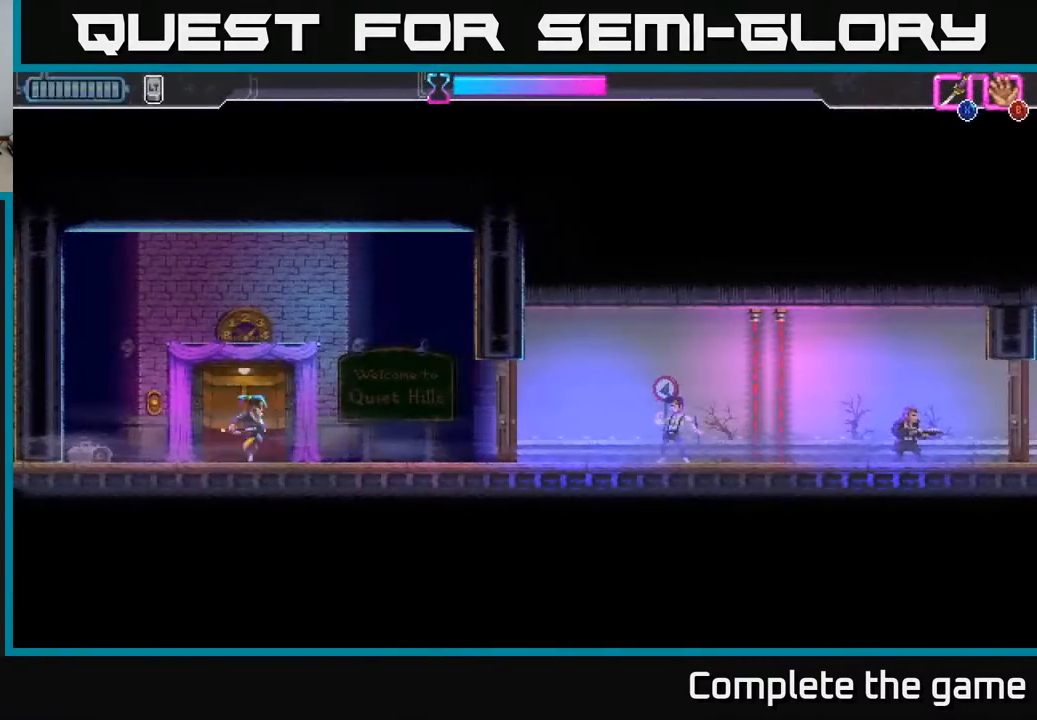
{"buttons": ["DPAD_RIGHT"], "left_stick": "center", "right_stick": "center", "events": [[300, "DPAD_RIGHT", "down"]]}
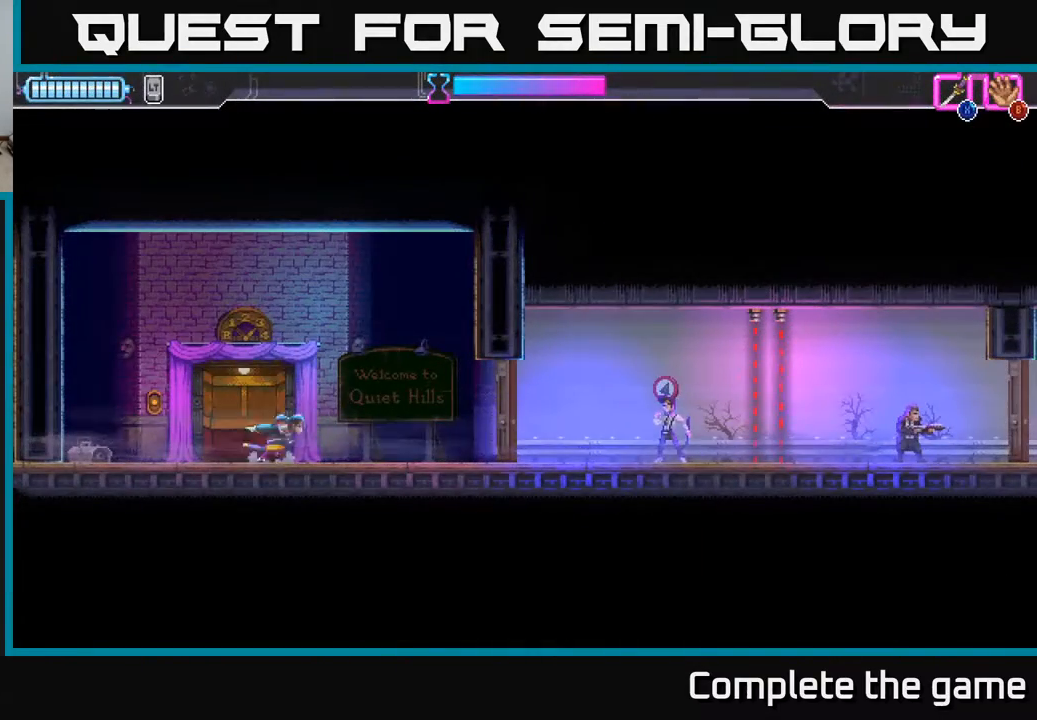
{"buttons": ["X", "DPAD_RIGHT"], "left_stick": "center", "right_stick": "center", "events": [[400, "R2", "down"], [417, "X", "down"], [483, "R2", "up"]]}
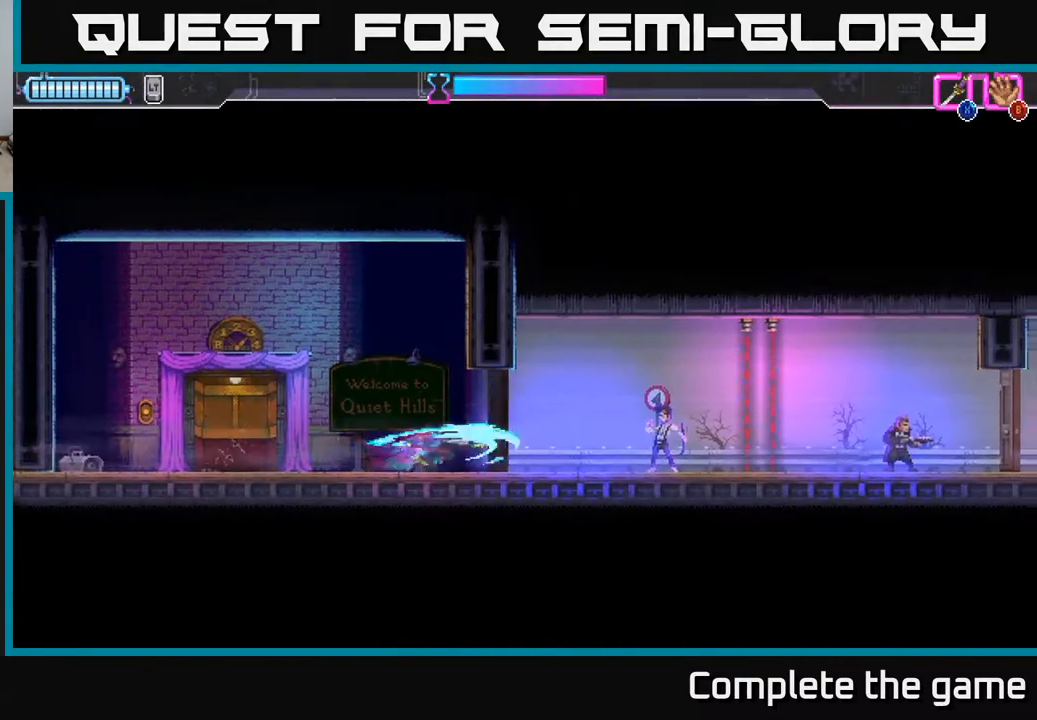
{"buttons": ["DPAD_RIGHT"], "left_stick": "center", "right_stick": "center", "events": [[33, "X", "up"], [300, "X", "down"], [400, "X", "up"]]}
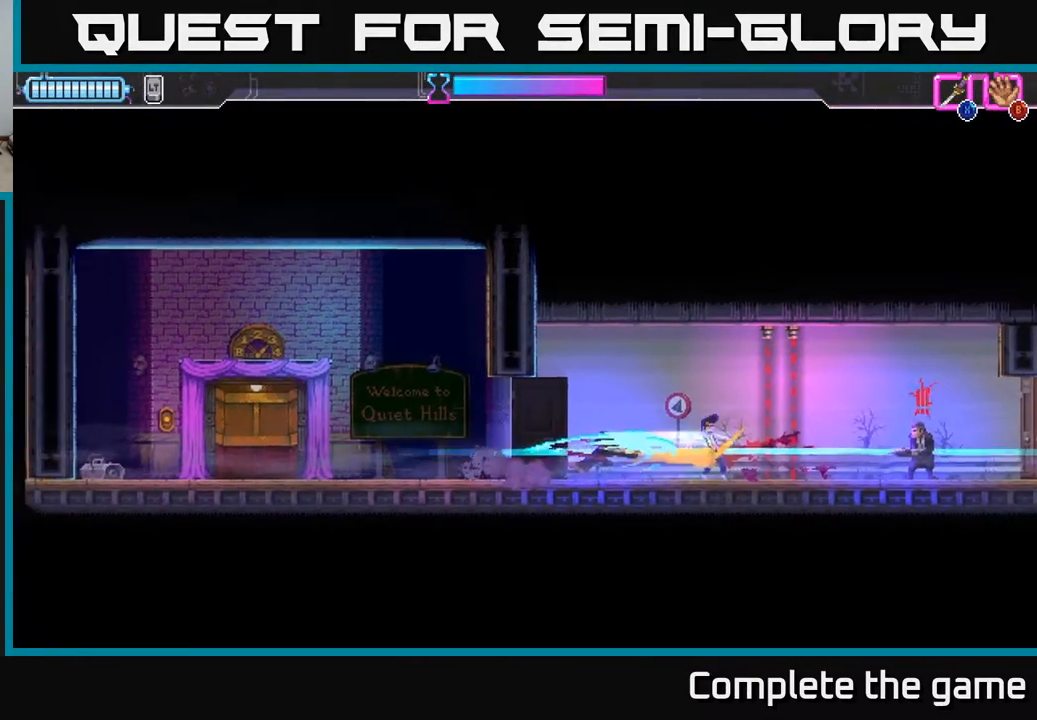
{"buttons": ["DPAD_RIGHT"], "left_stick": "center", "right_stick": "center", "events": [[283, "R2", "down"], [417, "X", "down"], [500, "R2", "up"], [500, "X", "up"]]}
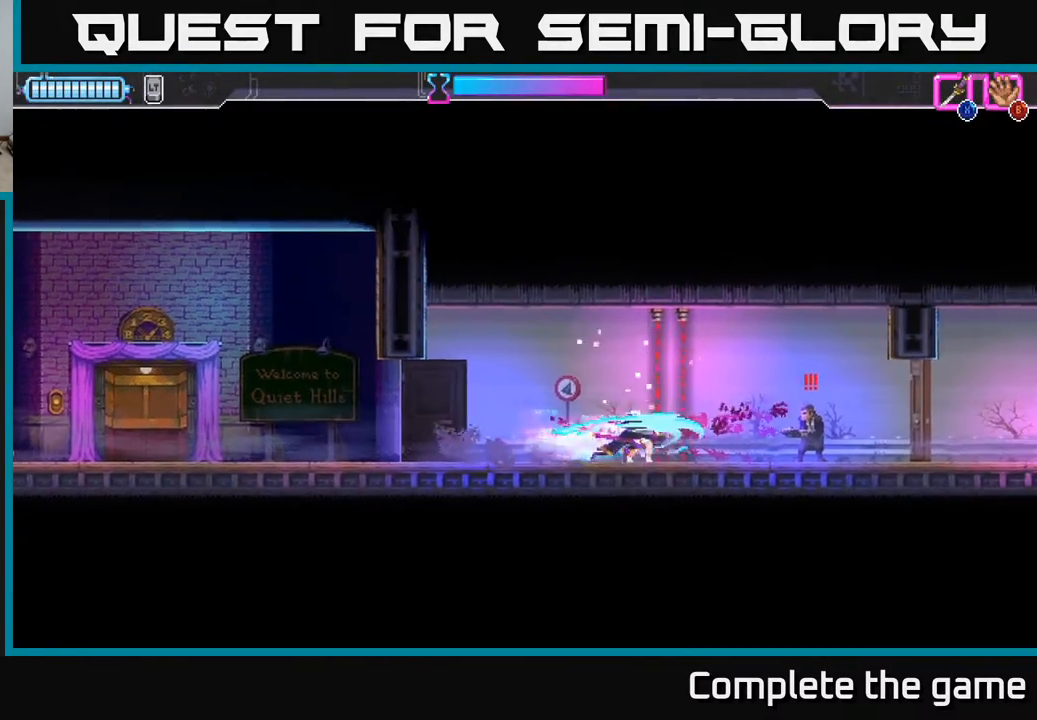
{"buttons": [], "left_stick": "center", "right_stick": "center", "events": [[317, "X", "down"], [417, "X", "up"], [467, "DPAD_RIGHT", "up"]]}
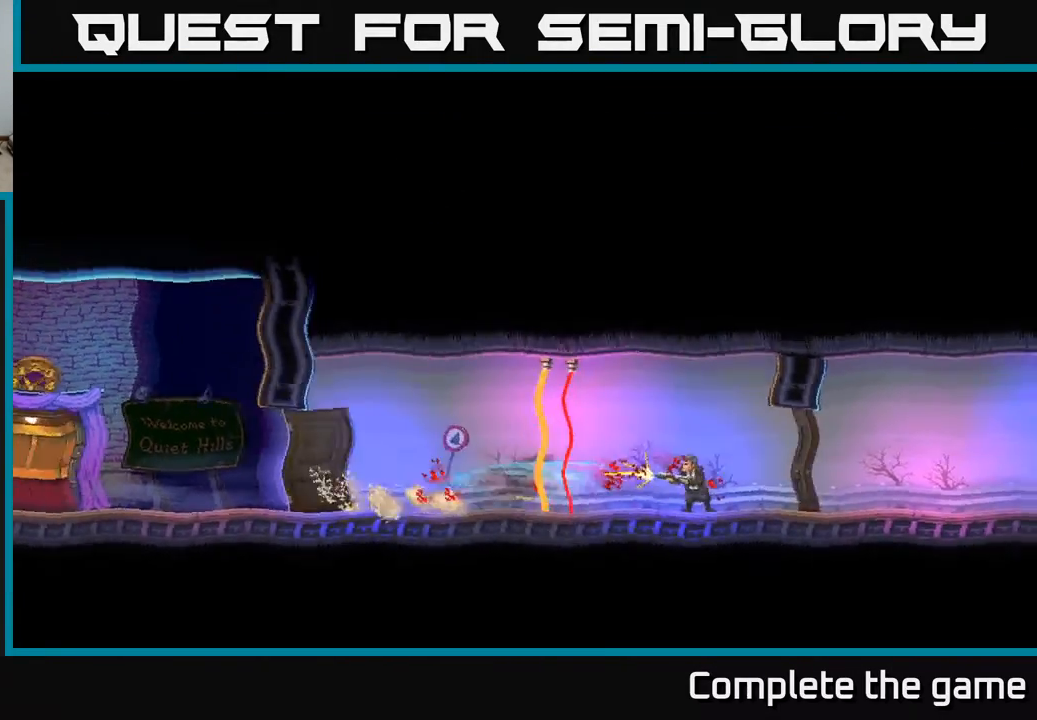
{"buttons": ["DPAD_RIGHT"], "left_stick": "center", "right_stick": "center", "events": [[483, "DPAD_RIGHT", "down"]]}
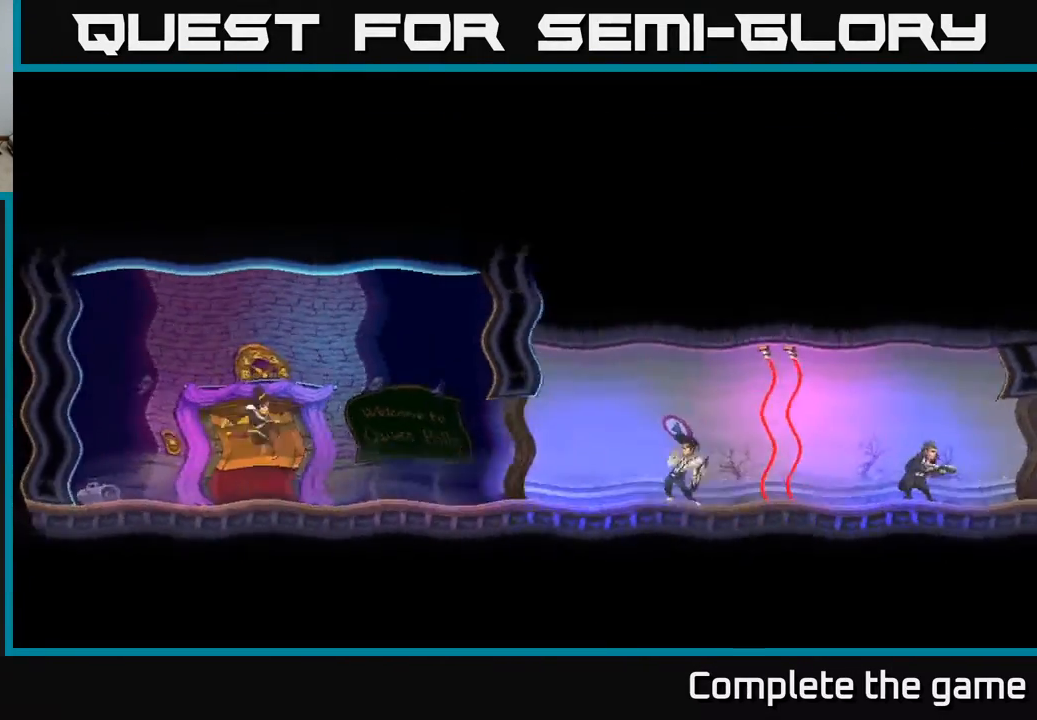
{"buttons": ["DPAD_RIGHT"], "left_stick": "center", "right_stick": "center", "events": []}
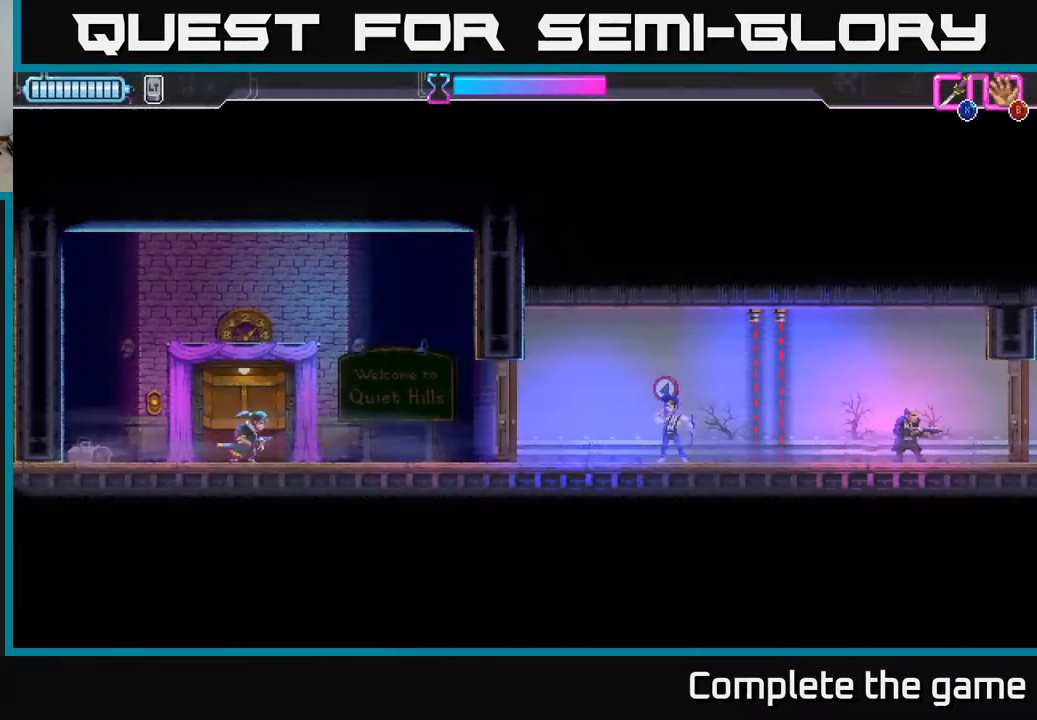
{"buttons": ["X", "DPAD_RIGHT"], "left_stick": "center", "right_stick": "center", "events": [[400, "X", "down"]]}
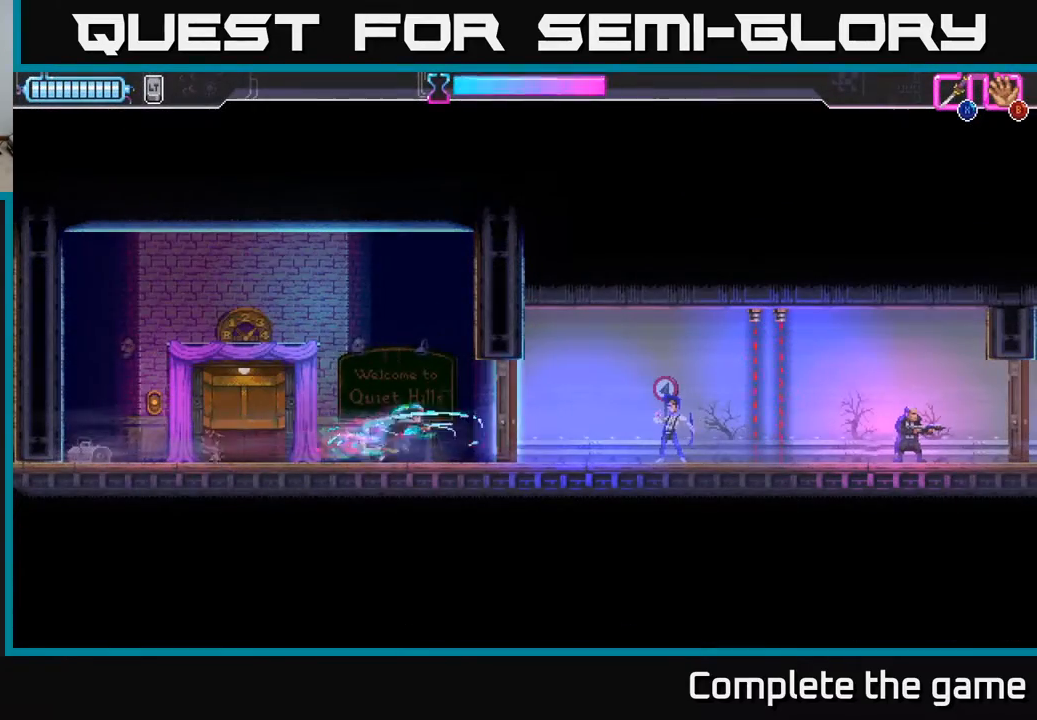
{"buttons": [], "left_stick": "center", "right_stick": "center", "events": [[67, "X", "up"], [367, "X", "down"], [400, "DPAD_RIGHT", "up"], [450, "X", "up"]]}
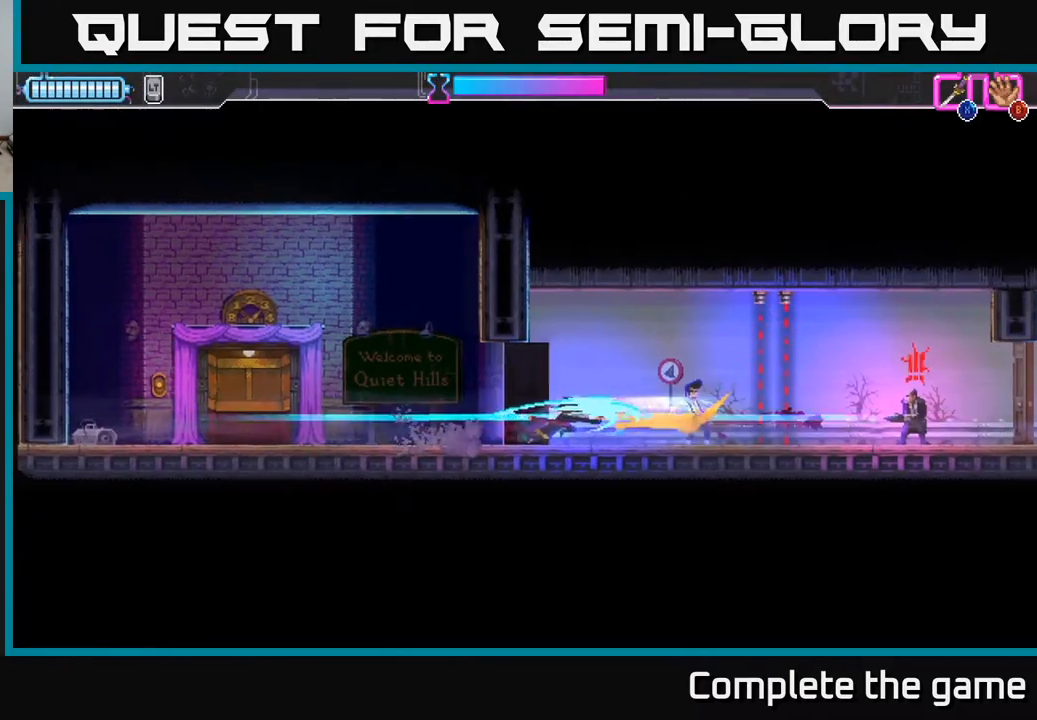
{"buttons": [], "left_stick": "center", "right_stick": "center", "events": [[400, "X", "down"], [417, "DPAD_RIGHT", "down"], [483, "DPAD_RIGHT", "up"], [483, "X", "up"]]}
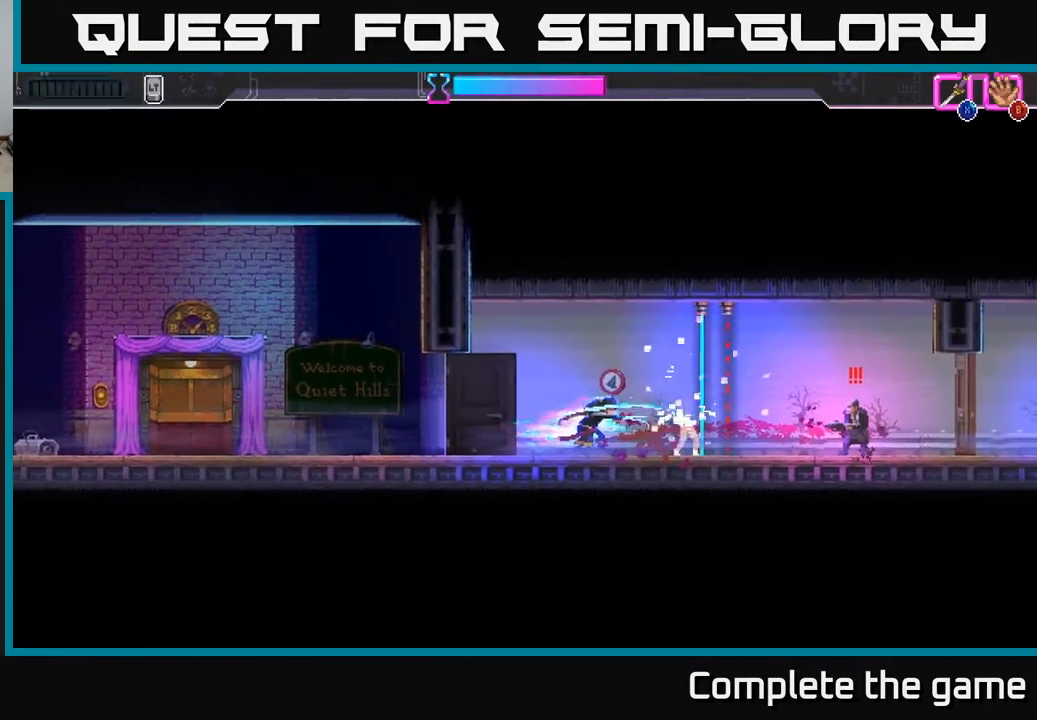
{"buttons": ["R2", "DPAD_RIGHT"], "left_stick": "center", "right_stick": "center", "events": [[400, "DPAD_RIGHT", "down"], [417, "R2", "down"]]}
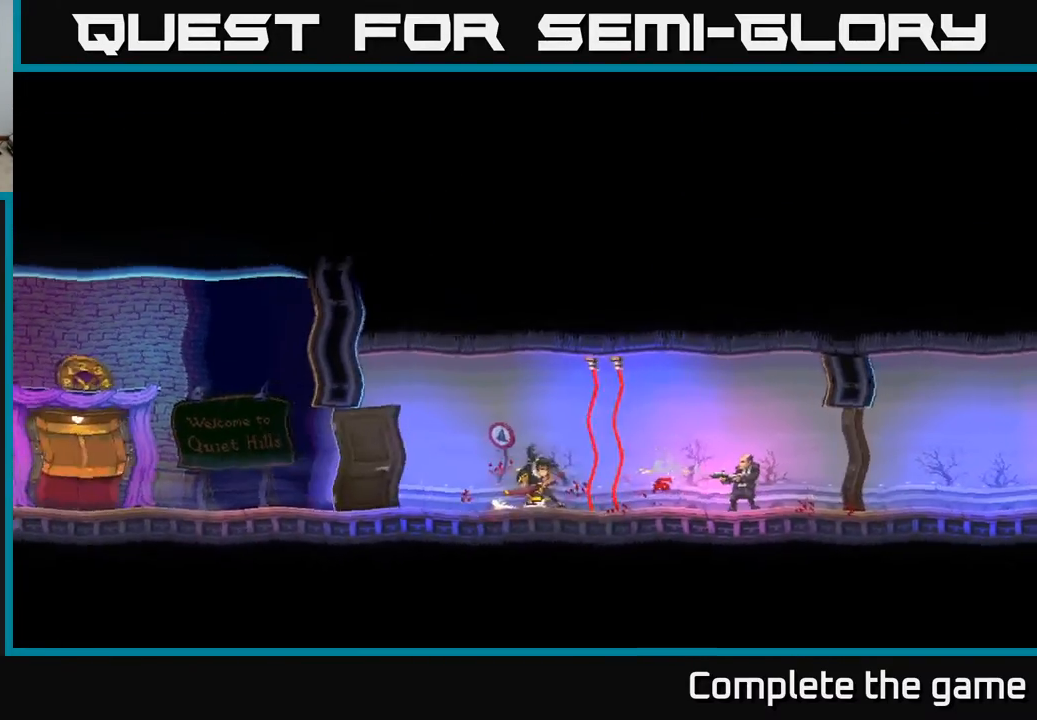
{"buttons": ["DPAD_RIGHT"], "left_stick": "center", "right_stick": "center", "events": [[50, "R2", "up"], [67, "DPAD_RIGHT", "up"], [333, "A", "down"], [417, "A", "up"], [483, "DPAD_RIGHT", "down"]]}
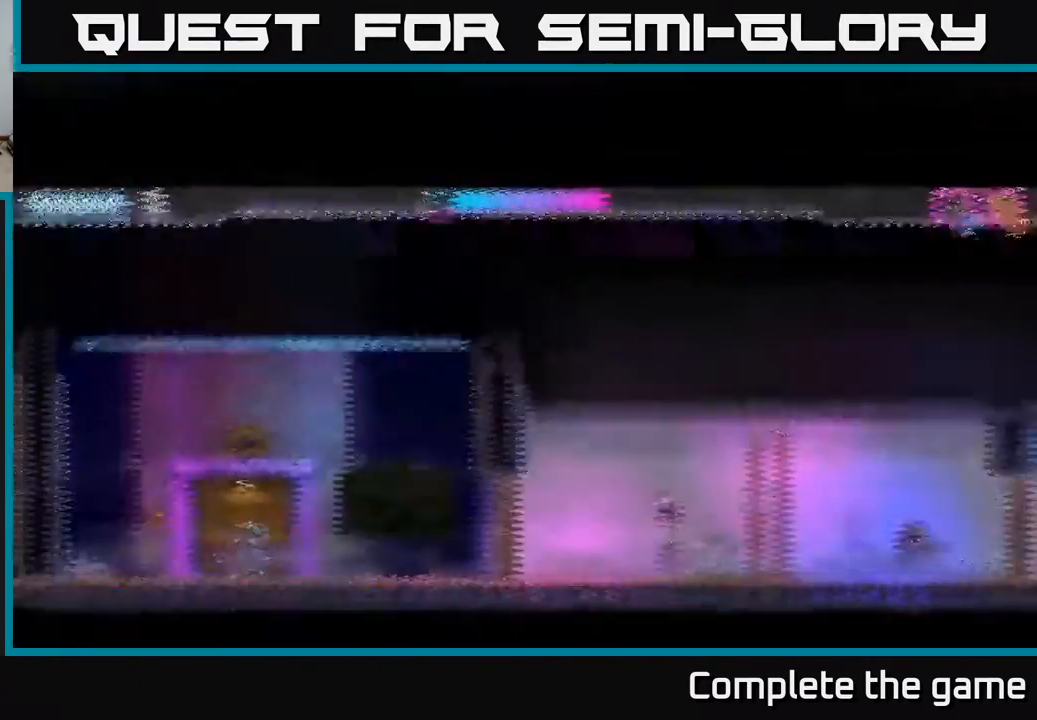
{"buttons": ["DPAD_RIGHT"], "left_stick": "center", "right_stick": "center", "events": []}